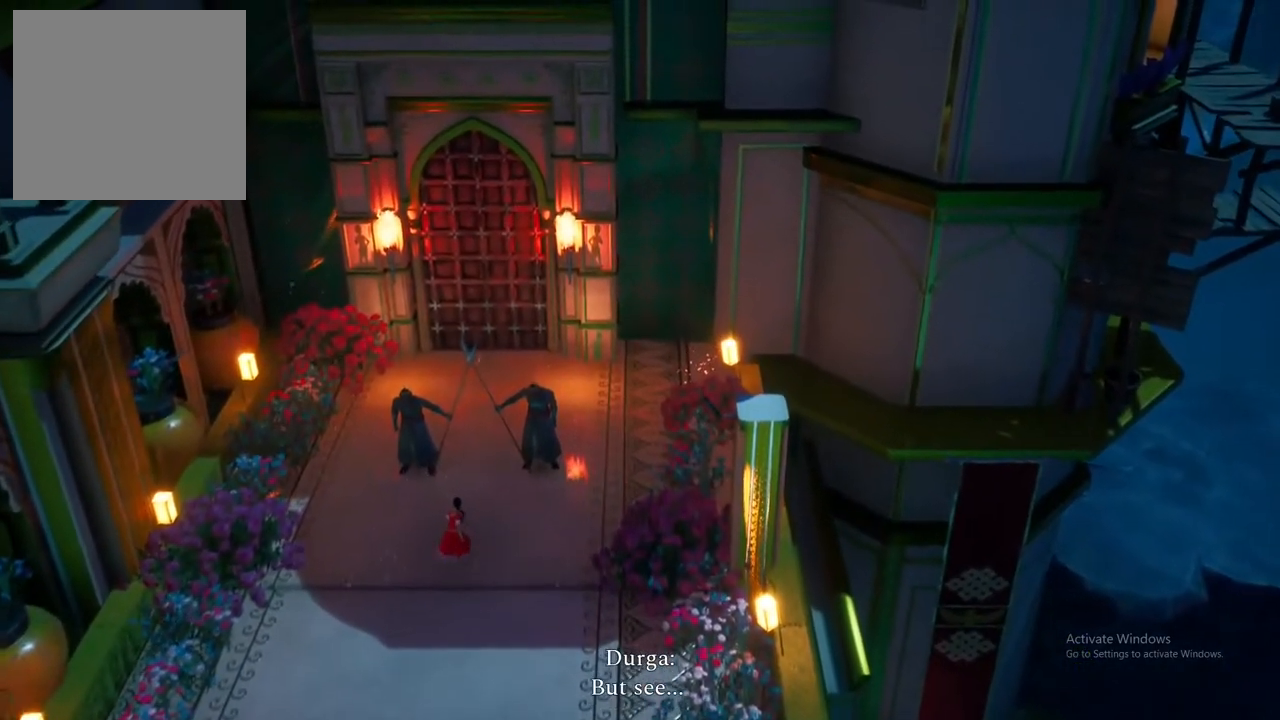
Gameplay with a controller (Xbox layout); each line is a JSON object with the inputs held at the frame after it. "events" lists button and stick changes between this image and that frame as [ms after this image, input, new state], when the widget could be followed in between.
{"buttons": ["L2"], "left_stick": "up", "right_stick": "center", "events": [[350, "X", "up"]]}
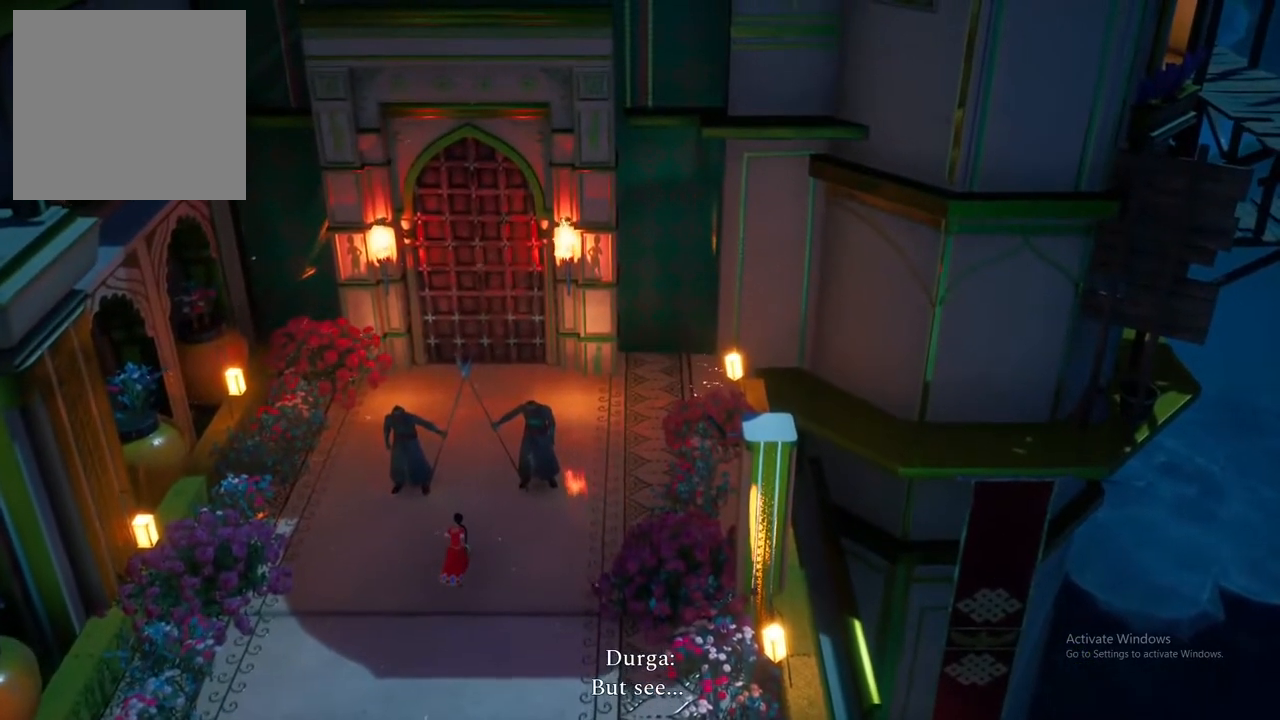
{"buttons": [], "left_stick": "center", "right_stick": "center", "events": [[33, "left_stick", "center"], [67, "L2", "up"]]}
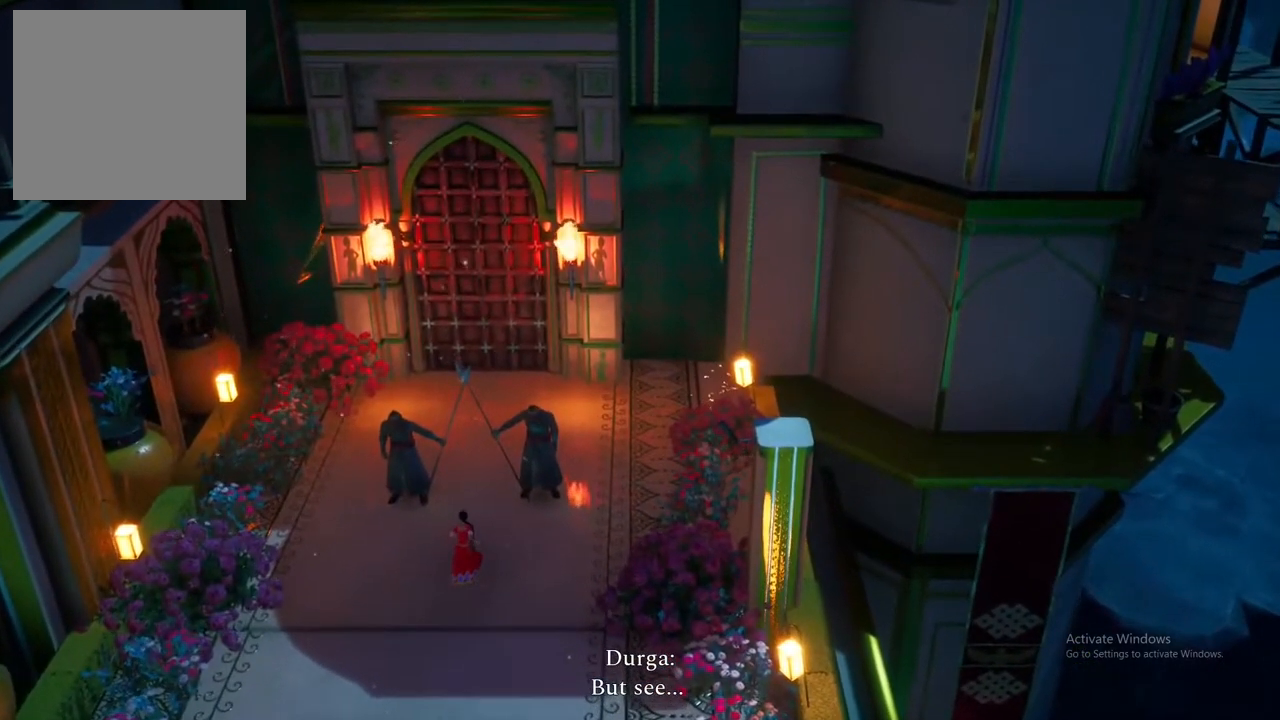
{"buttons": [], "left_stick": "center", "right_stick": "center", "events": []}
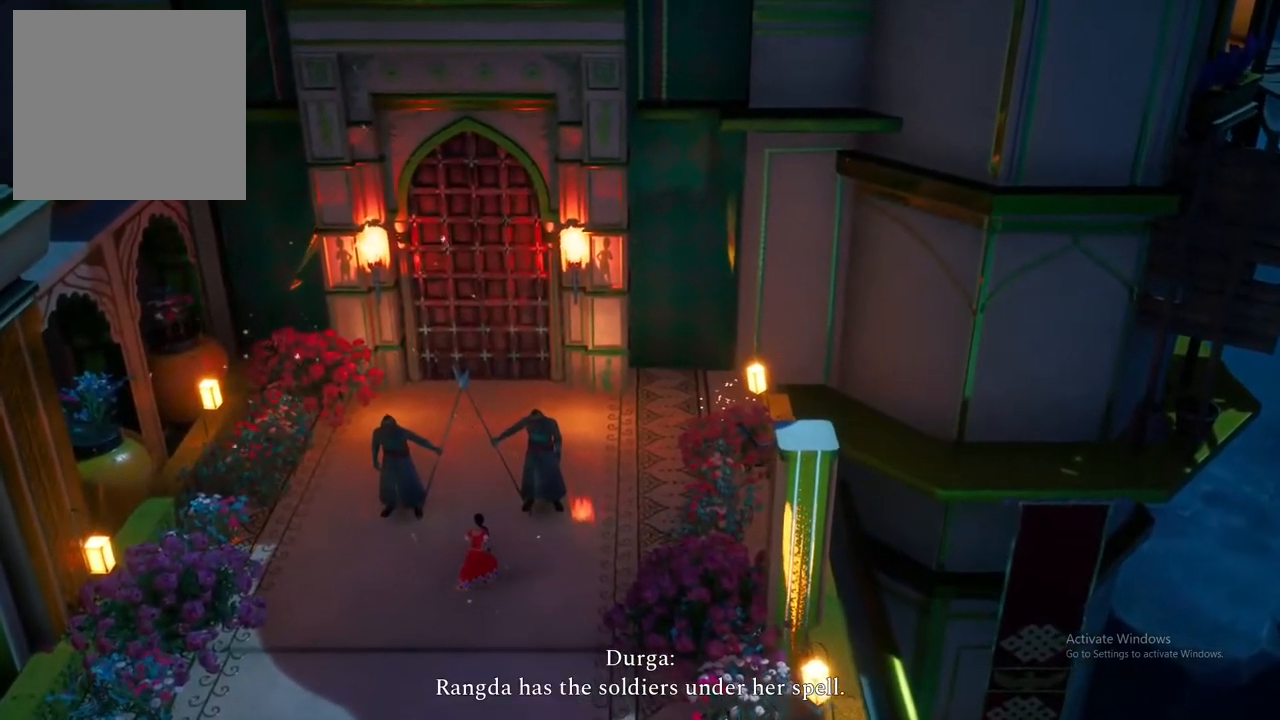
{"buttons": [], "left_stick": "up-left", "right_stick": "center", "events": [[200, "left_stick", "up-left"]]}
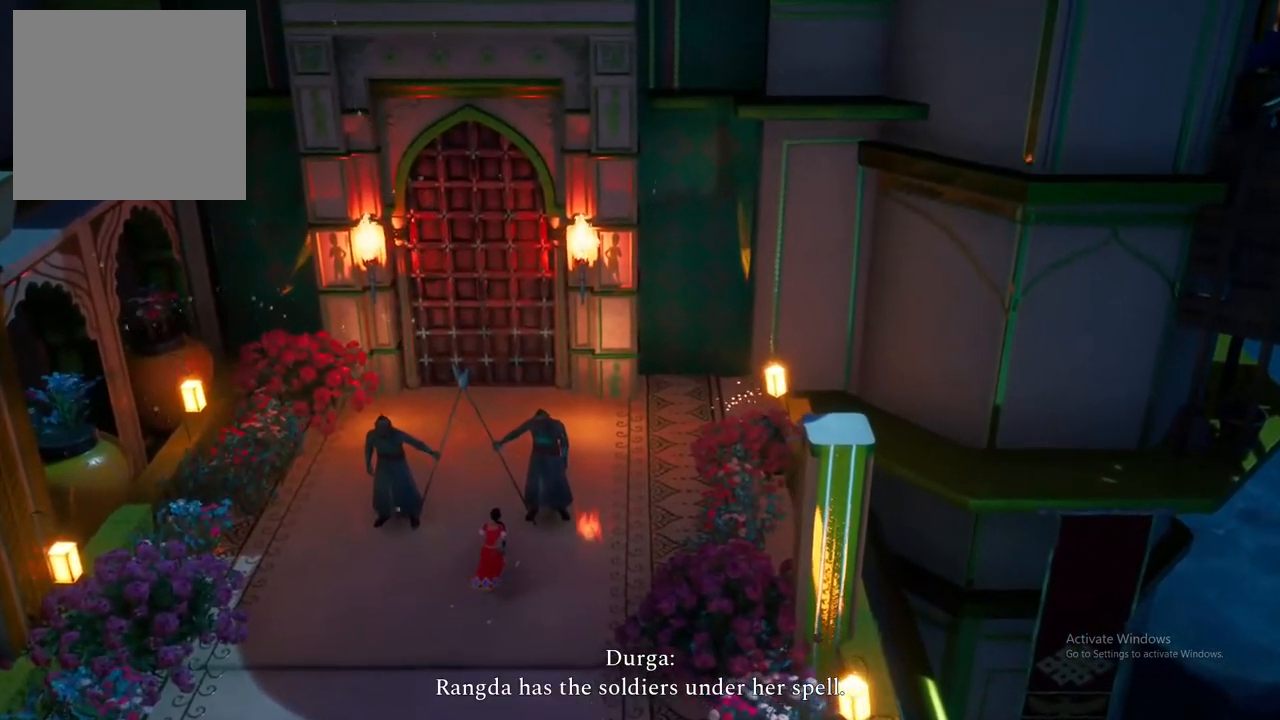
{"buttons": [], "left_stick": "center", "right_stick": "center", "events": [[417, "left_stick", "center"]]}
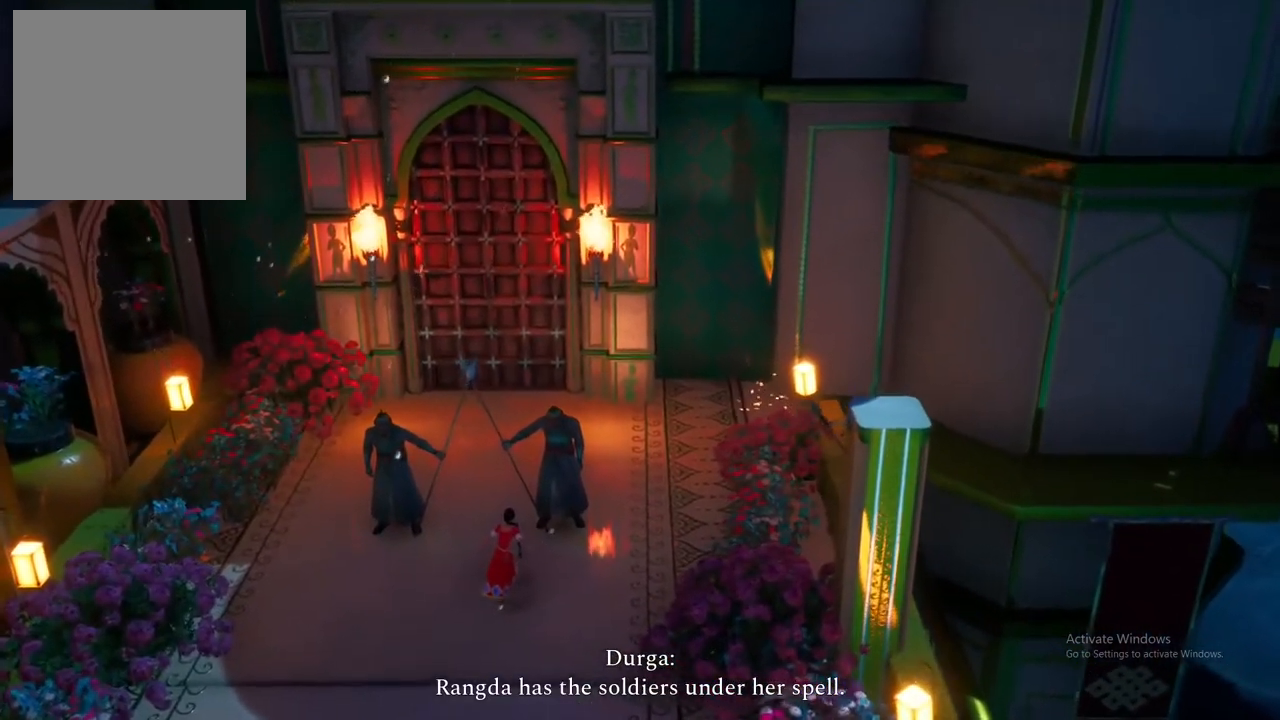
{"buttons": [], "left_stick": "center", "right_stick": "center", "events": []}
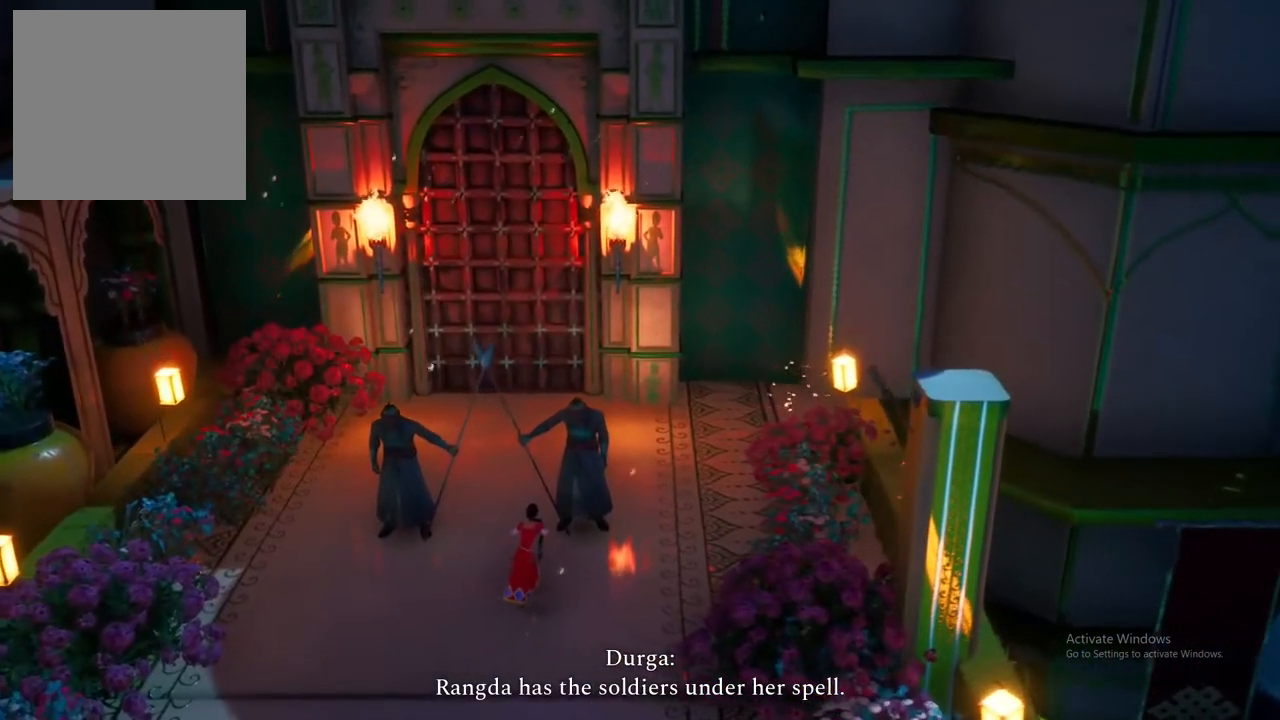
{"buttons": [], "left_stick": "up-left", "right_stick": "center", "events": [[333, "left_stick", "up-left"]]}
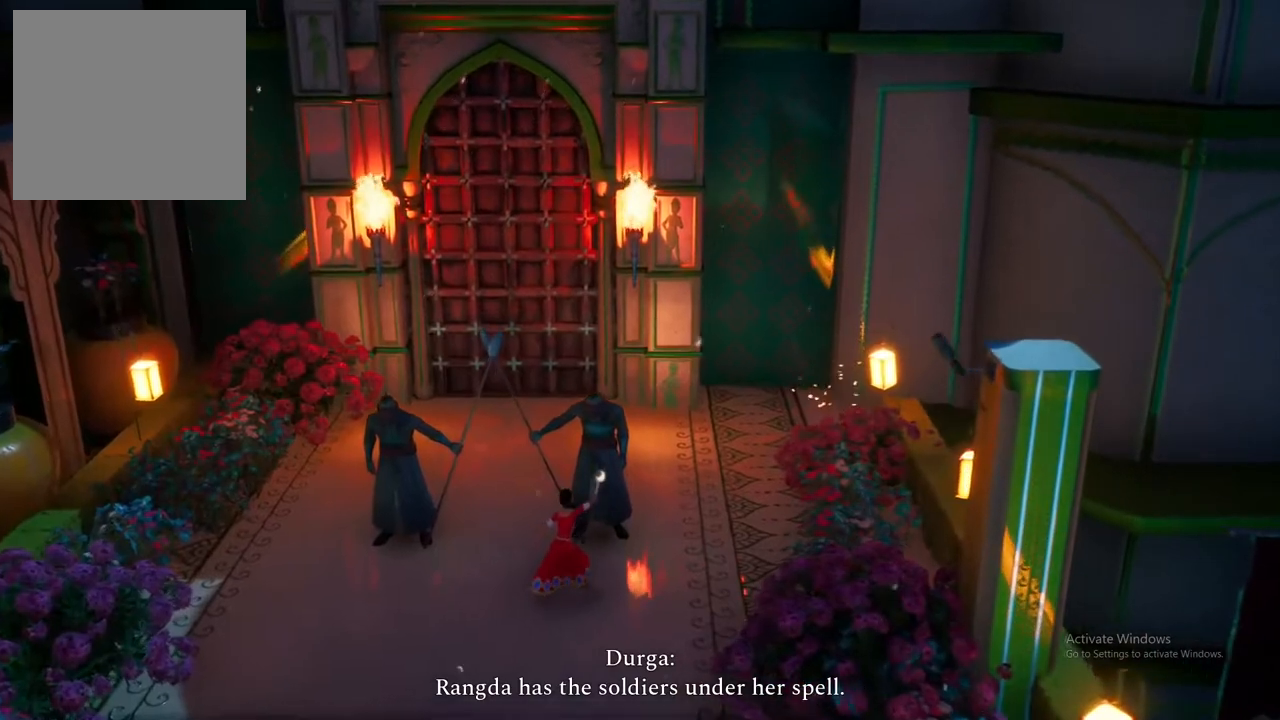
{"buttons": [], "left_stick": "center", "right_stick": "center", "events": [[50, "left_stick", "center"]]}
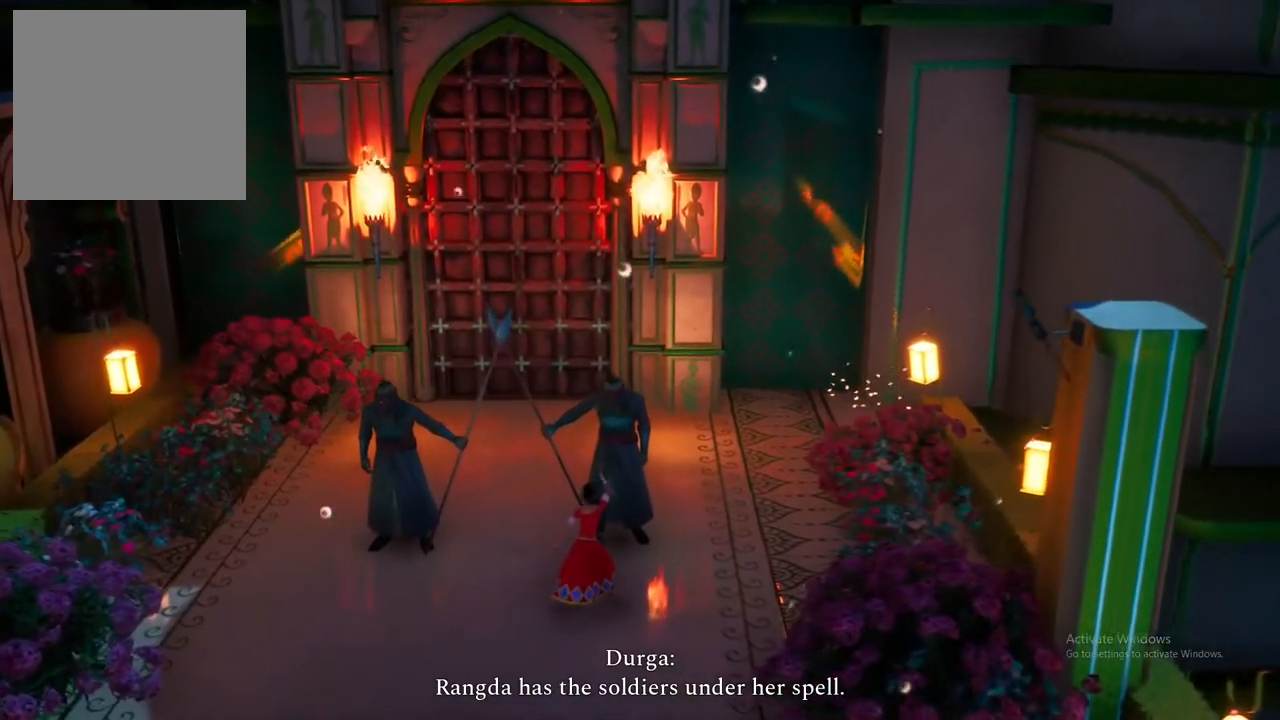
{"buttons": [], "left_stick": "center", "right_stick": "center", "events": []}
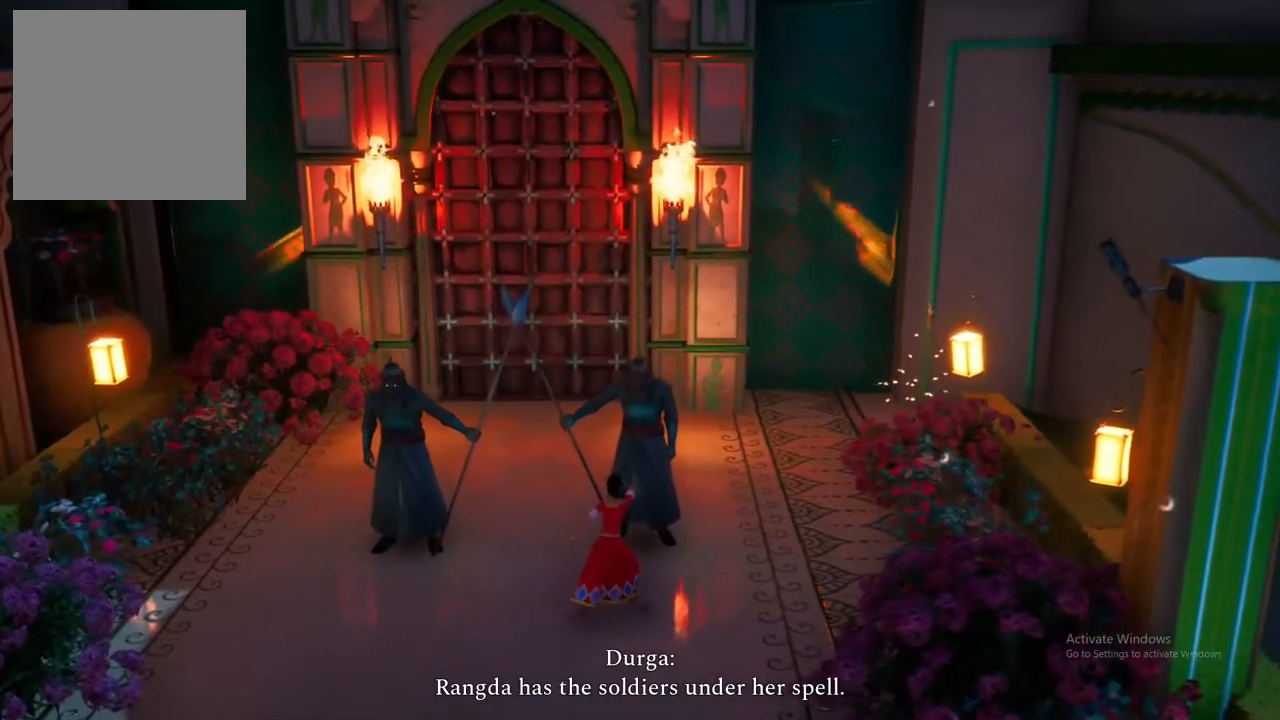
{"buttons": [], "left_stick": "center", "right_stick": "center", "events": []}
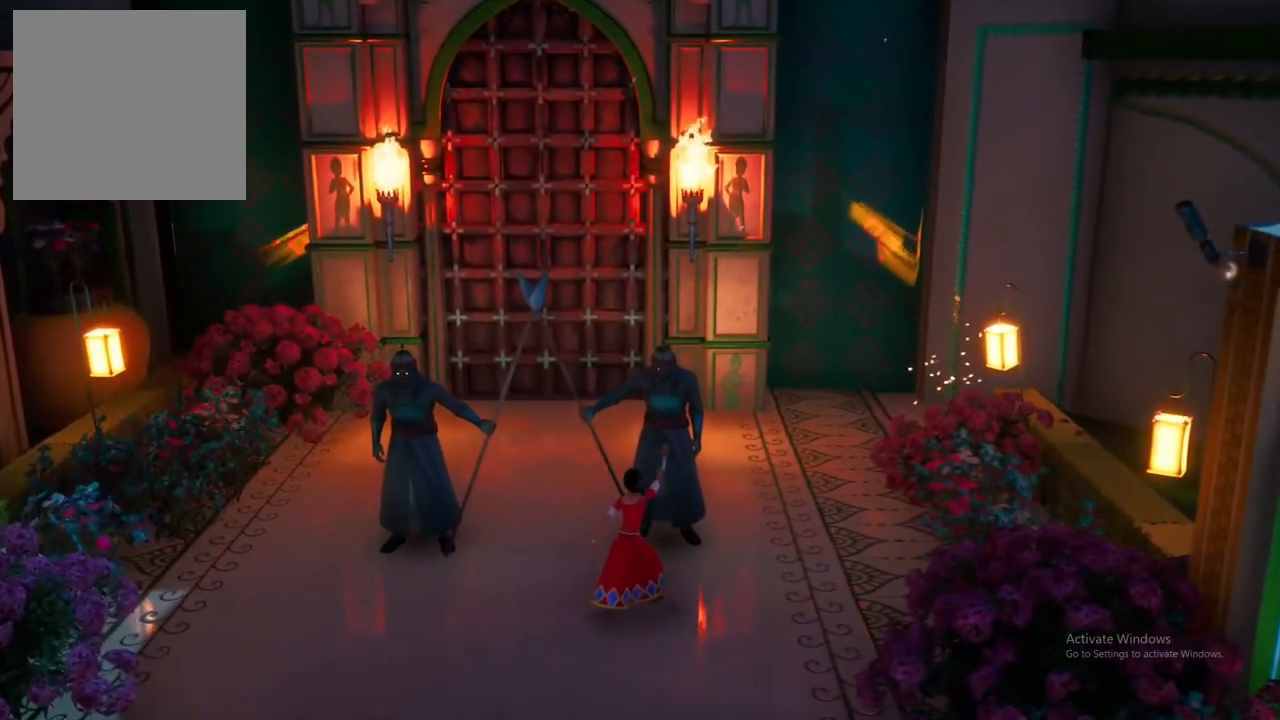
{"buttons": [], "left_stick": "center", "right_stick": "center", "events": []}
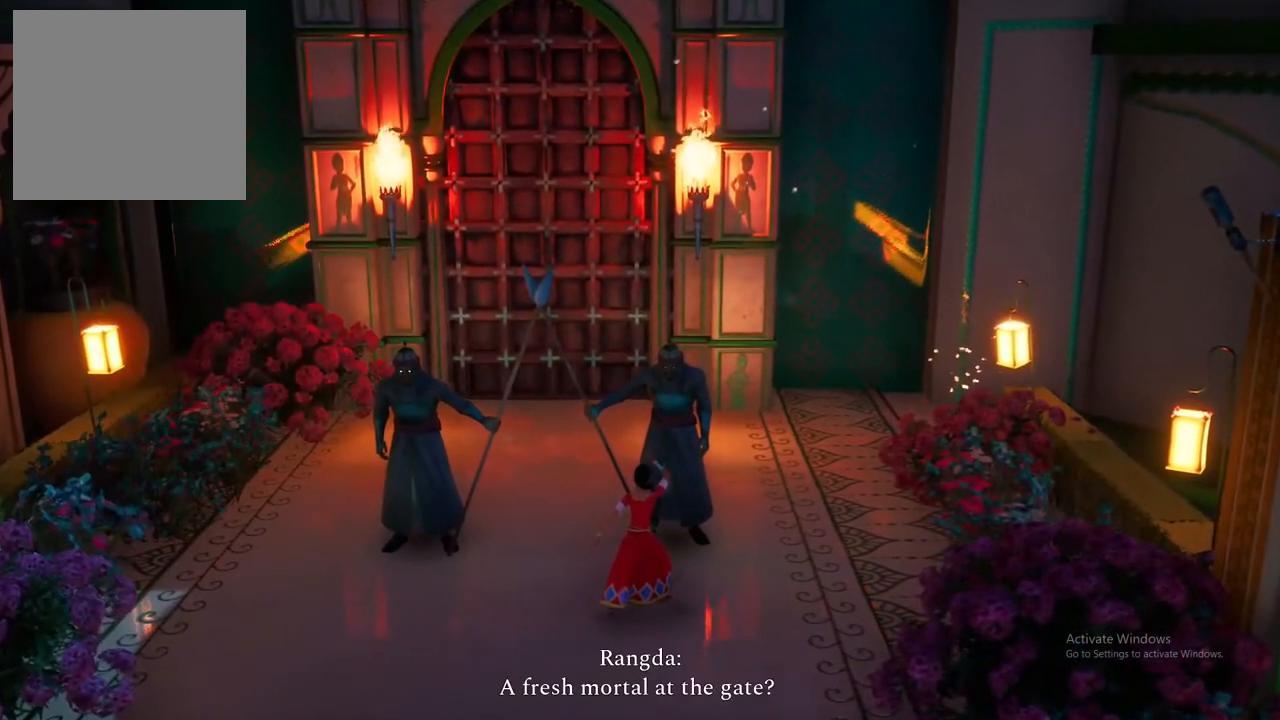
{"buttons": [], "left_stick": "center", "right_stick": "center", "events": []}
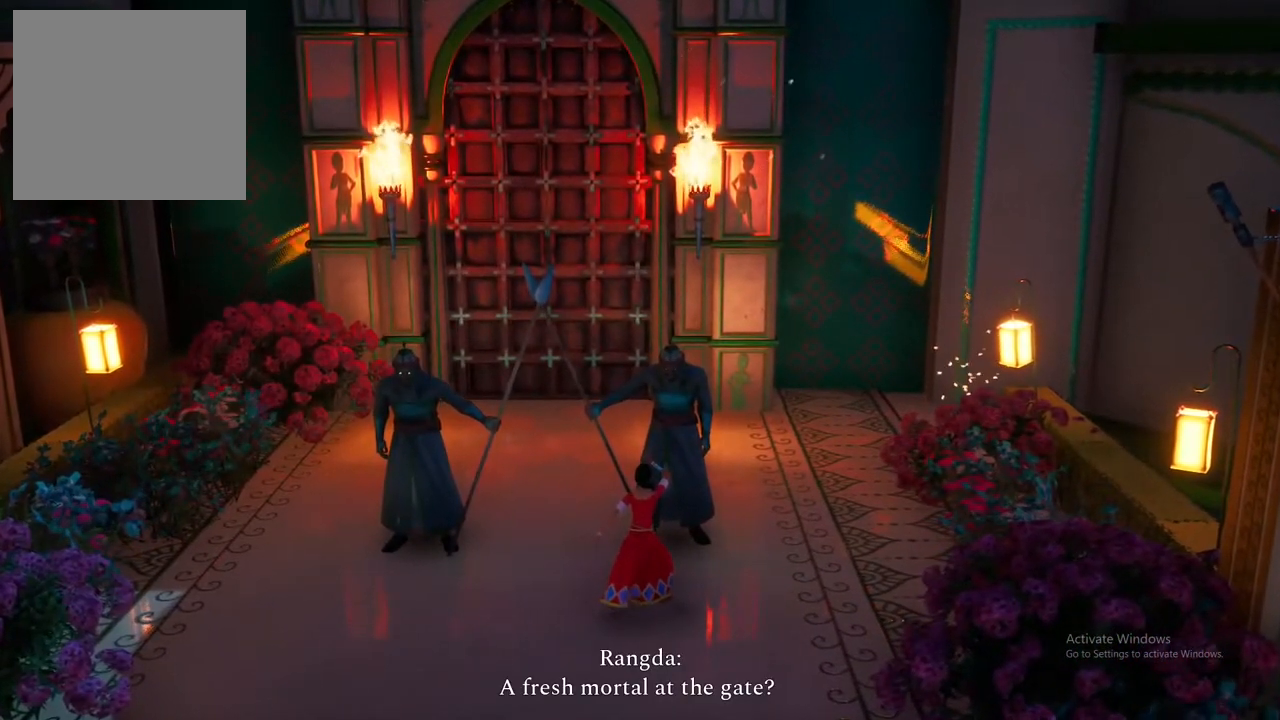
{"buttons": [], "left_stick": "center", "right_stick": "center", "events": []}
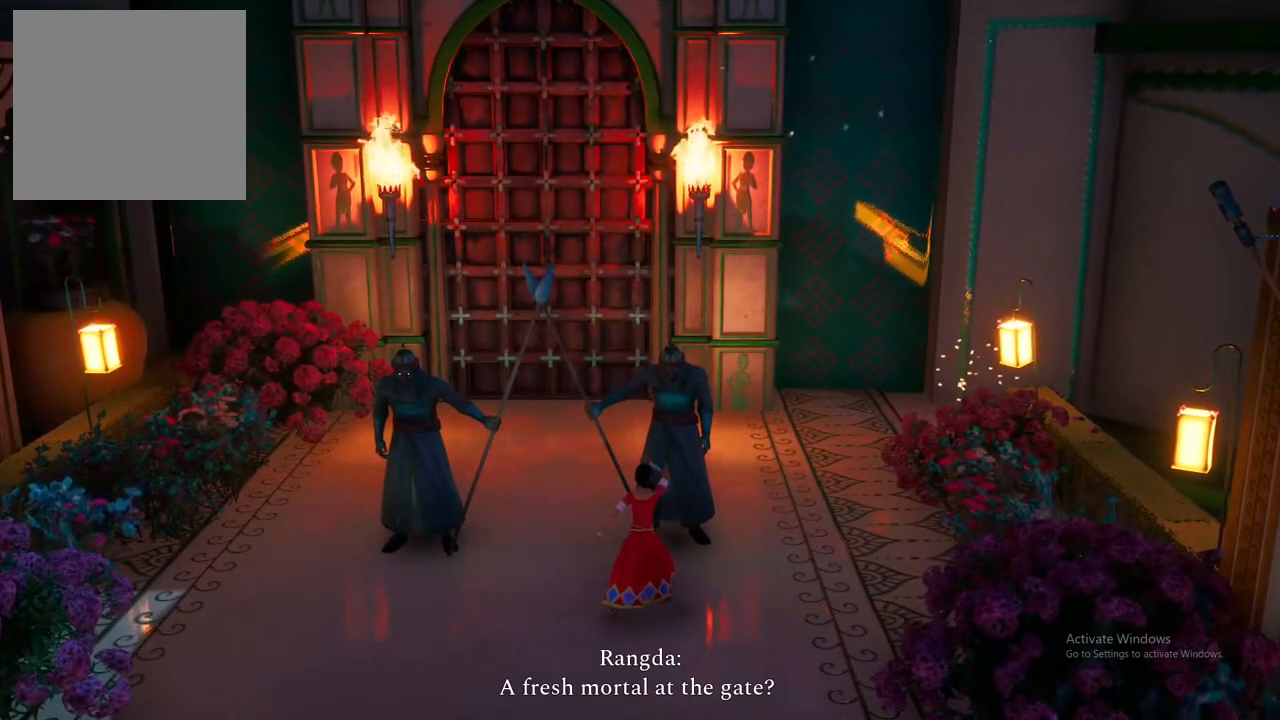
{"buttons": [], "left_stick": "center", "right_stick": "center", "events": []}
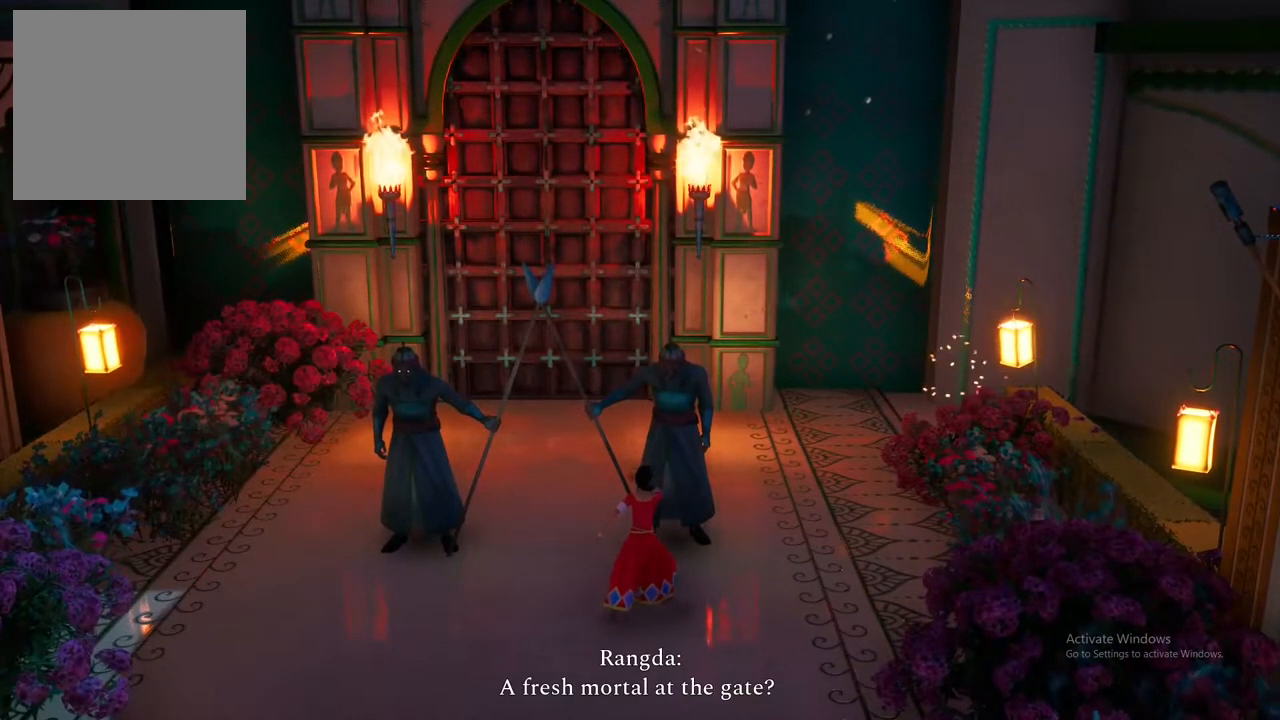
{"buttons": [], "left_stick": "center", "right_stick": "center", "events": []}
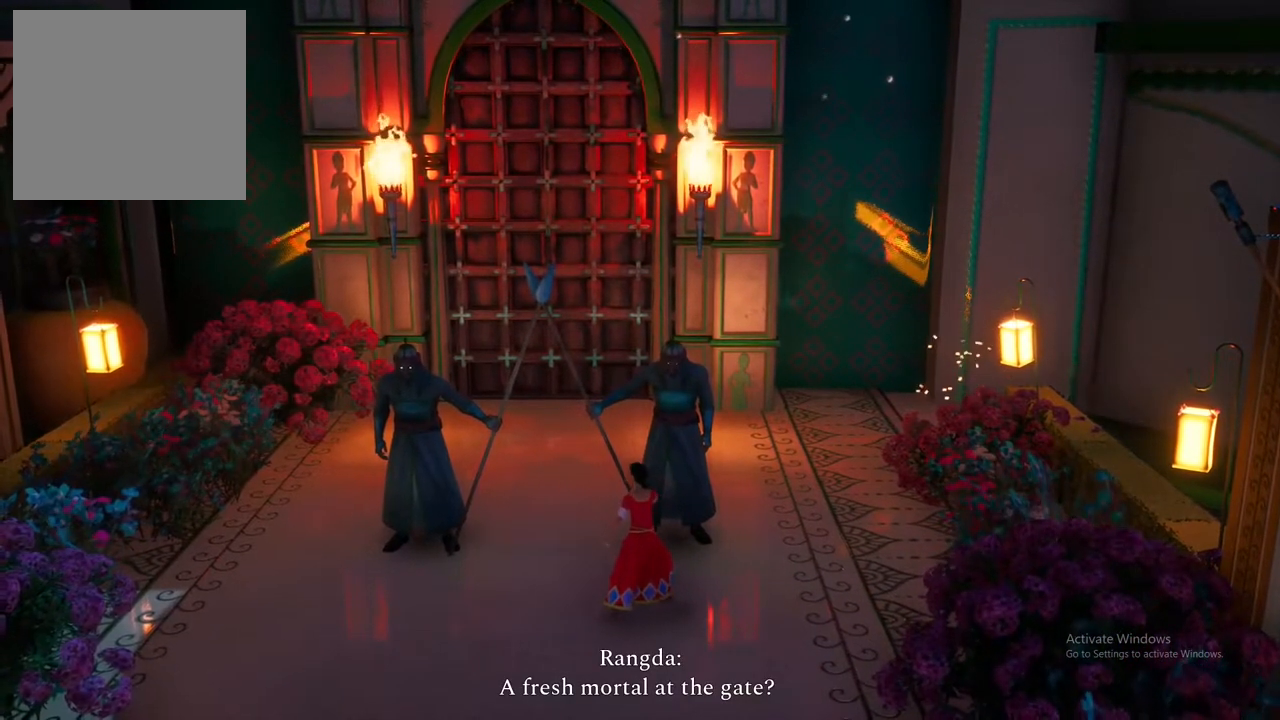
{"buttons": [], "left_stick": "center", "right_stick": "center", "events": []}
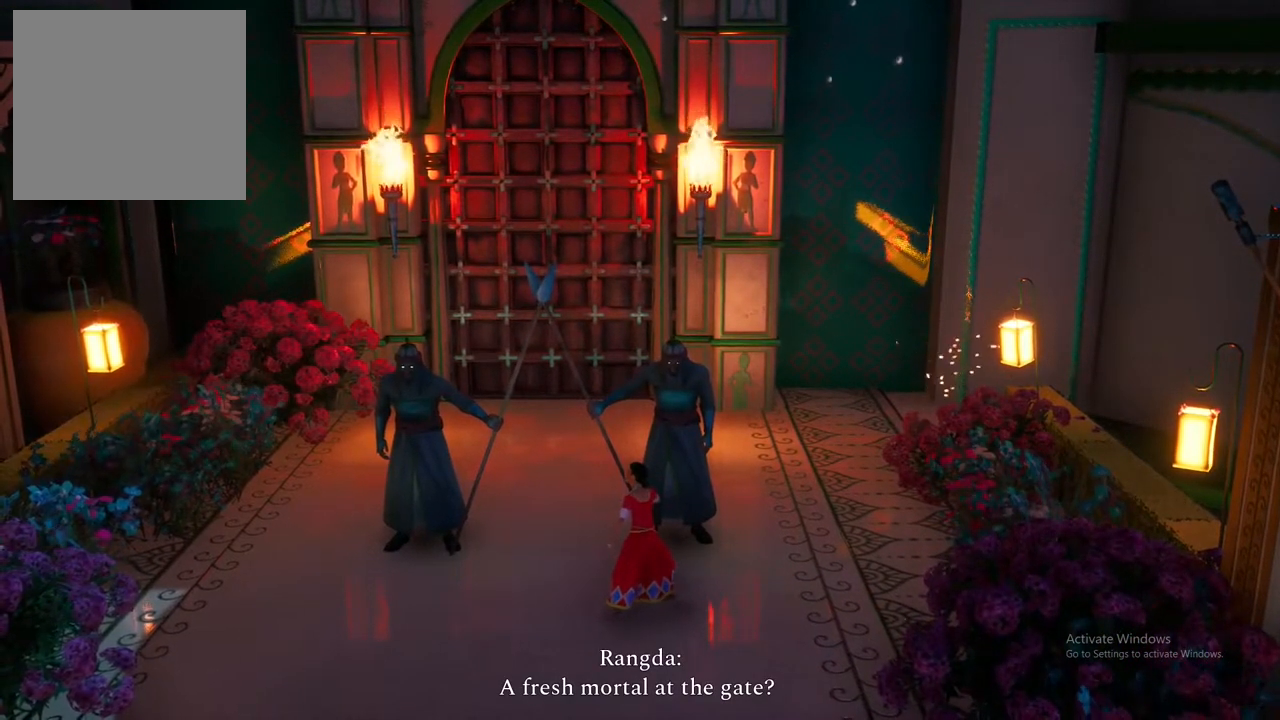
{"buttons": [], "left_stick": "center", "right_stick": "center", "events": []}
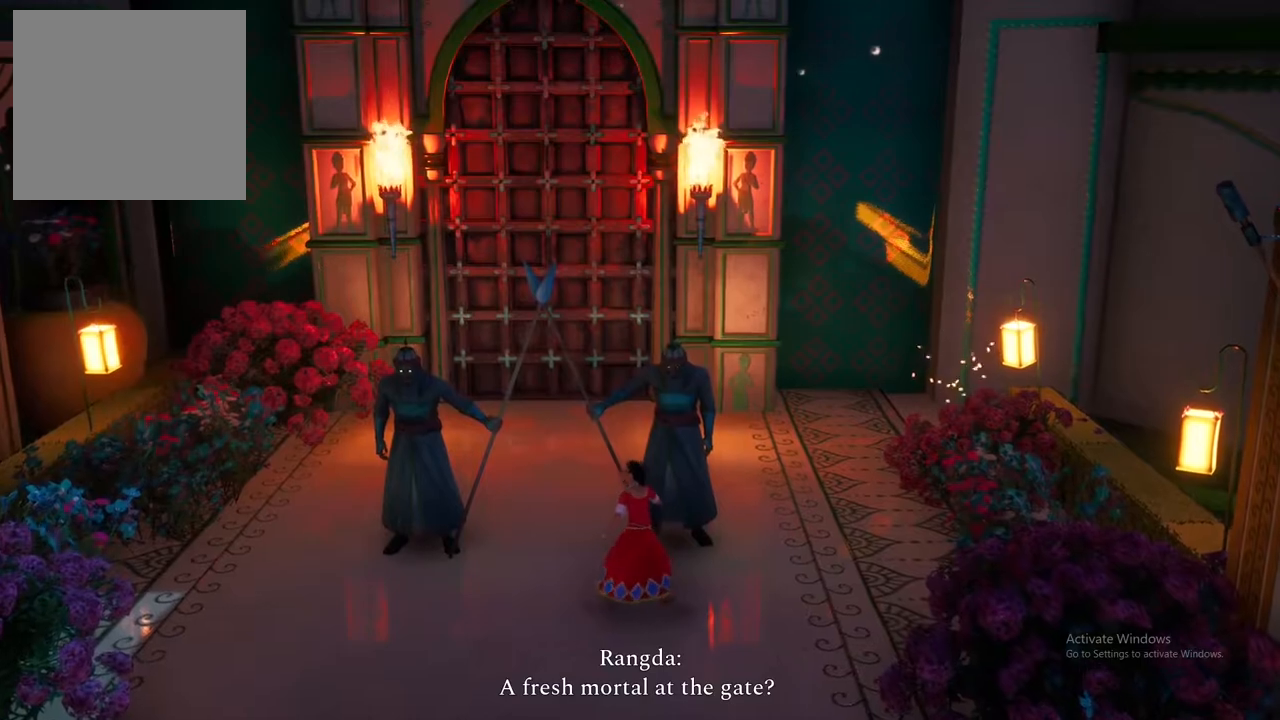
{"buttons": [], "left_stick": "center", "right_stick": "center", "events": []}
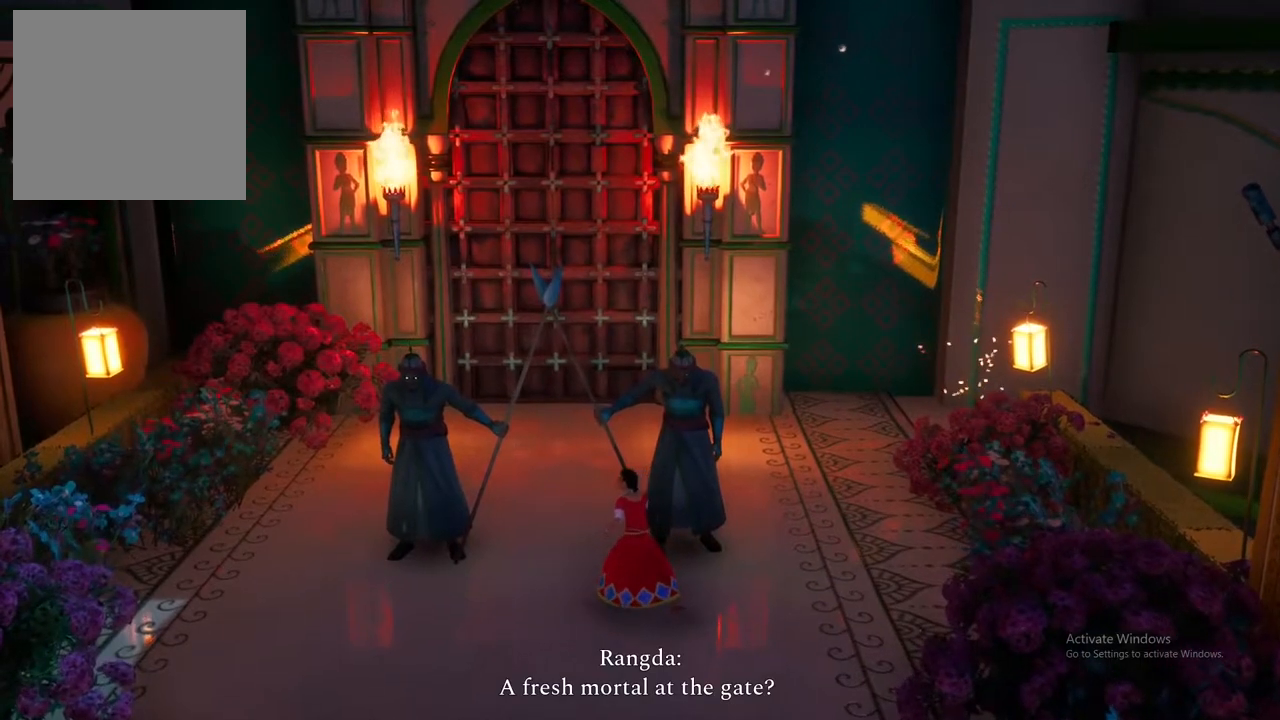
{"buttons": [], "left_stick": "center", "right_stick": "center", "events": [[267, "left_stick", "left"], [383, "left_stick", "center"]]}
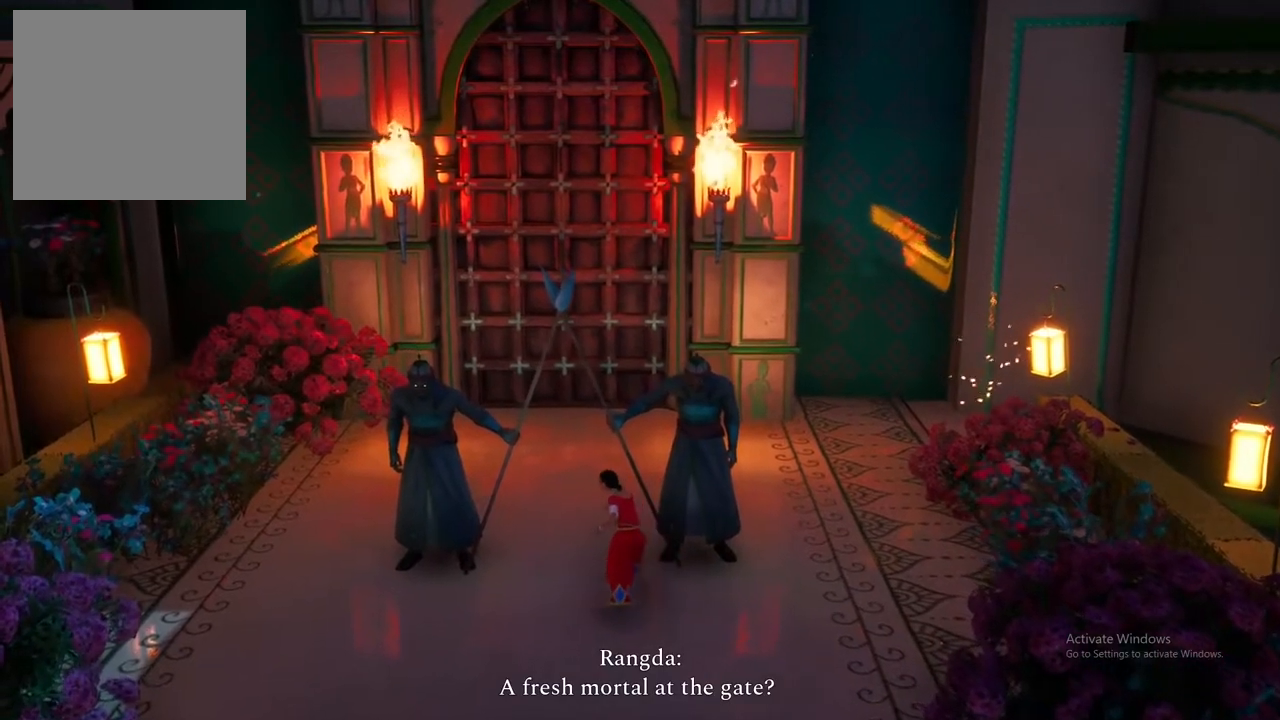
{"buttons": [], "left_stick": "center", "right_stick": "center", "events": []}
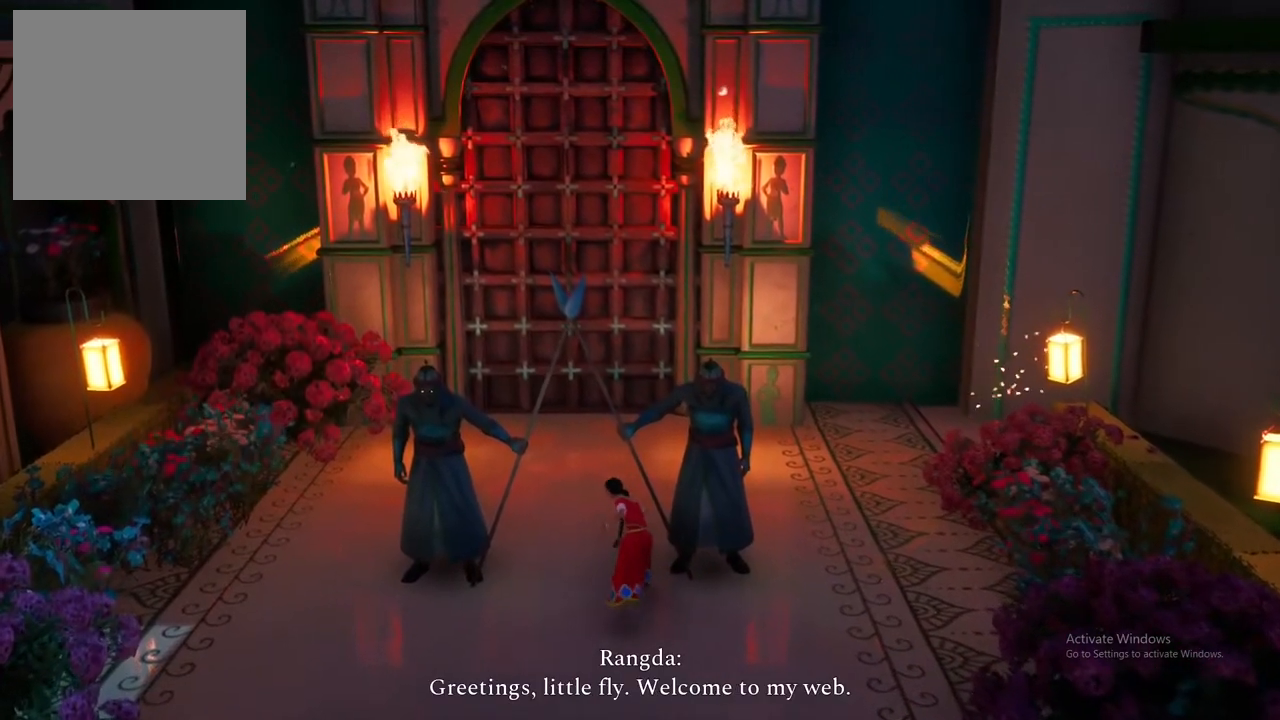
{"buttons": [], "left_stick": "center", "right_stick": "center", "events": []}
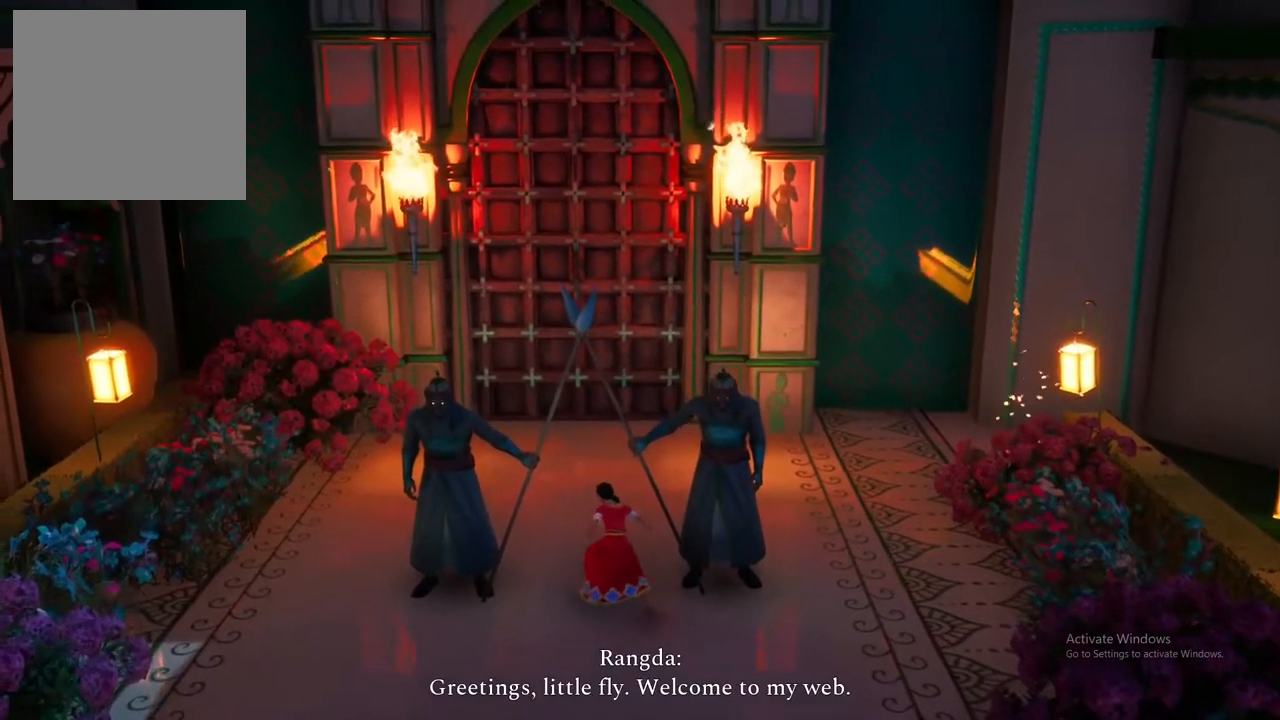
{"buttons": [], "left_stick": "center", "right_stick": "center", "events": []}
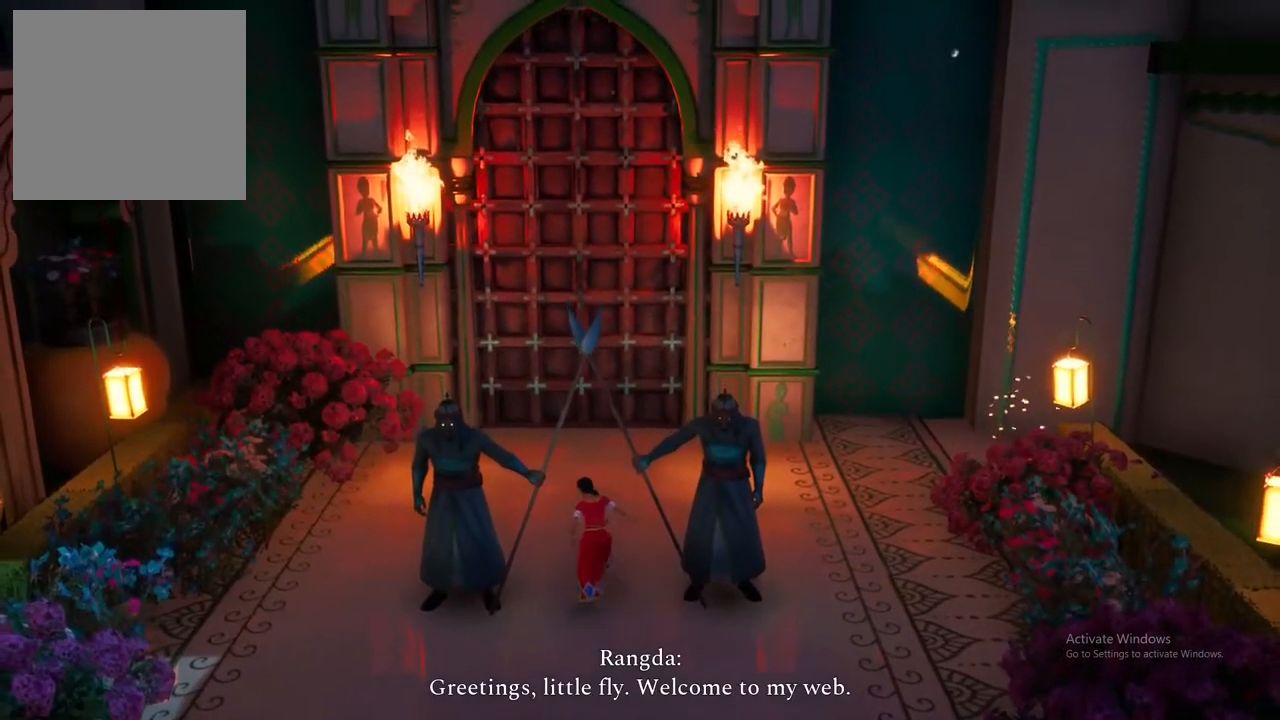
{"buttons": [], "left_stick": "up-left", "right_stick": "center", "events": [[467, "left_stick", "up-left"]]}
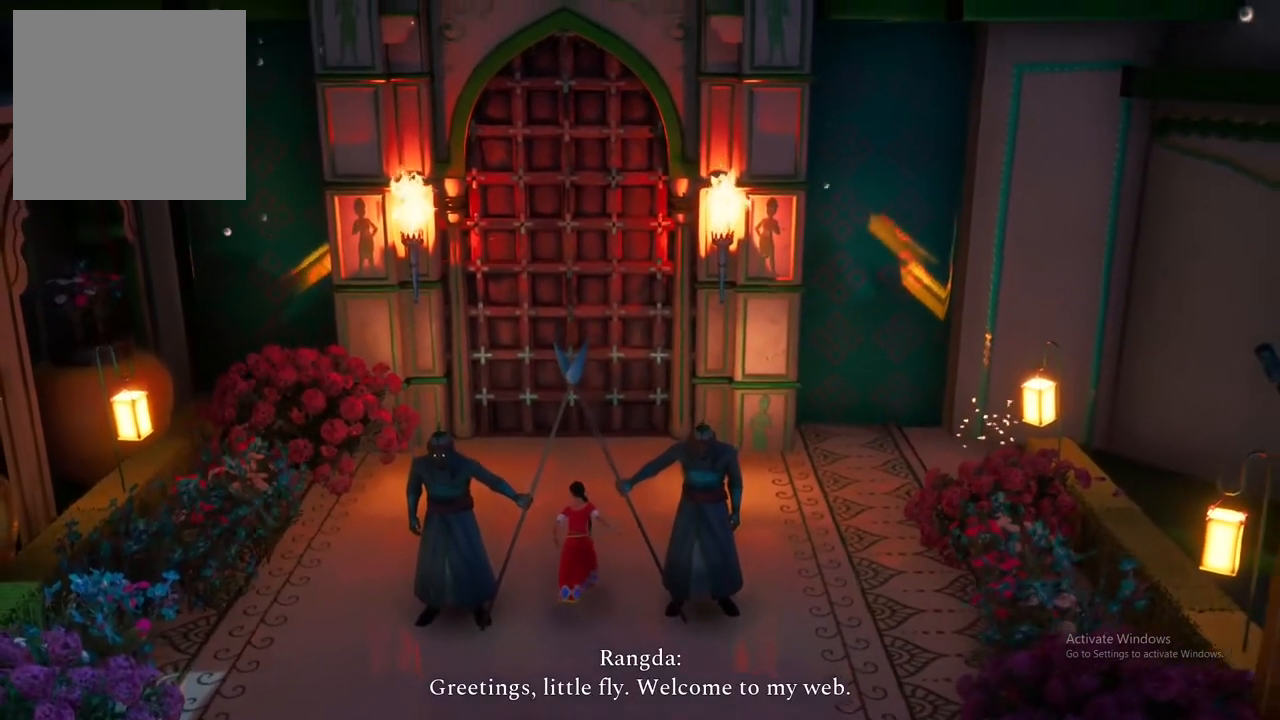
{"buttons": [], "left_stick": "up", "right_stick": "center", "events": [[283, "left_stick", "up"]]}
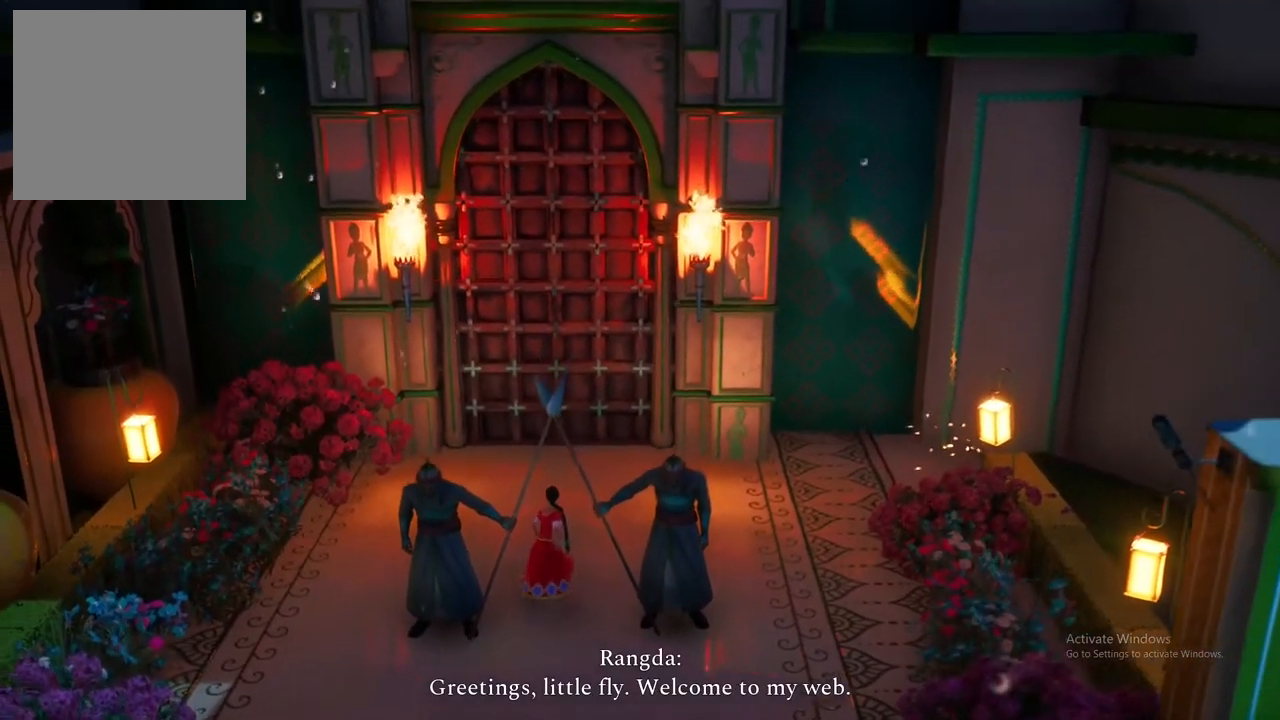
{"buttons": [], "left_stick": "up", "right_stick": "center", "events": []}
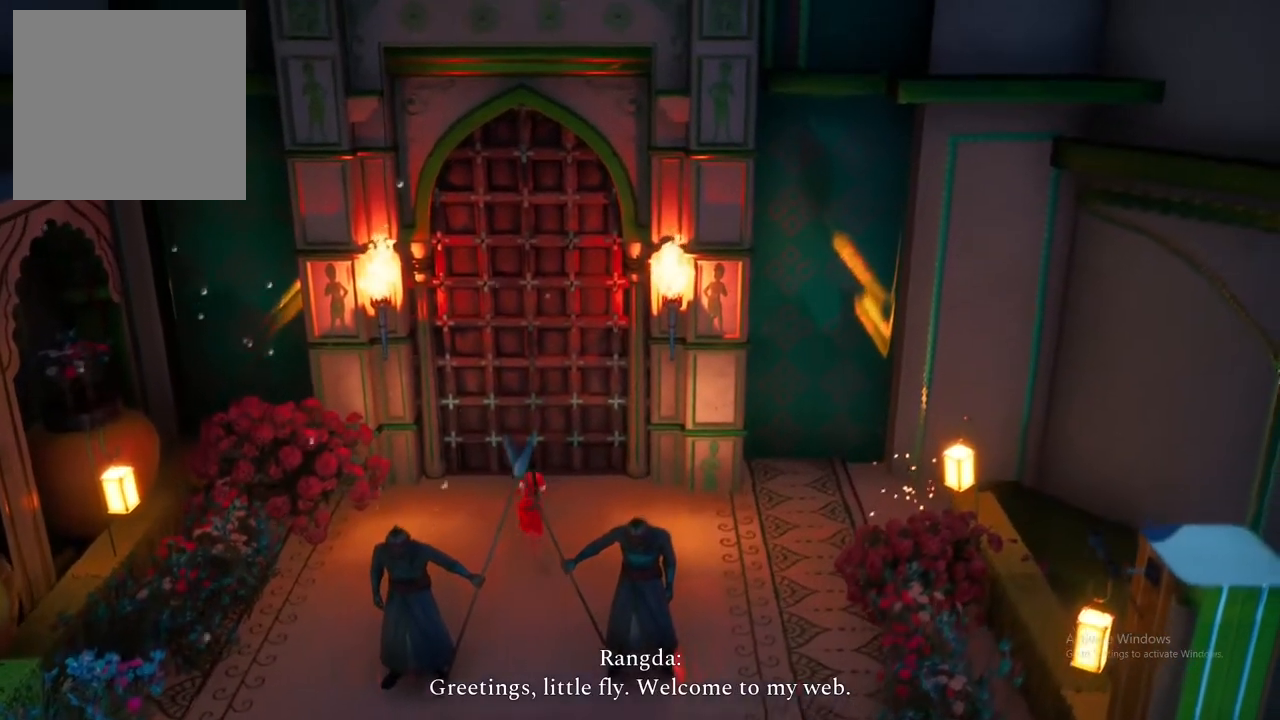
{"buttons": [], "left_stick": "center", "right_stick": "center", "events": [[300, "left_stick", "center"]]}
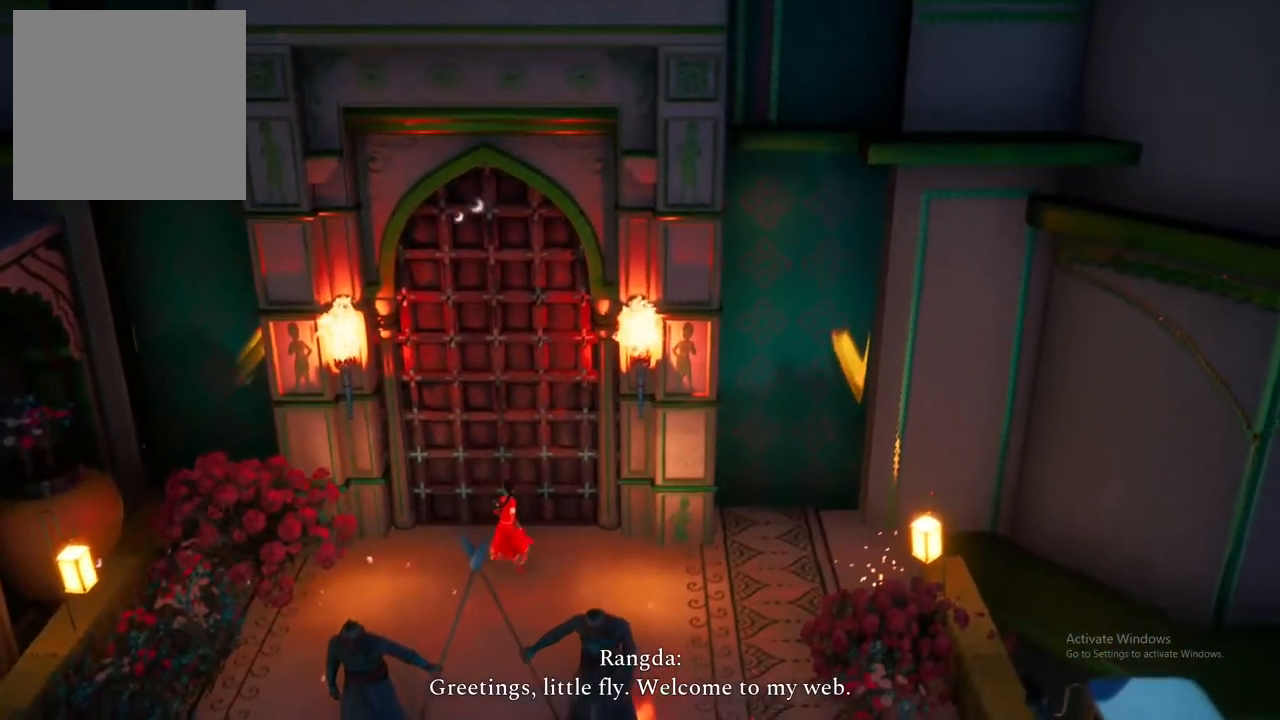
{"buttons": [], "left_stick": "center", "right_stick": "center", "events": [[100, "left_stick", "down"], [483, "left_stick", "center"]]}
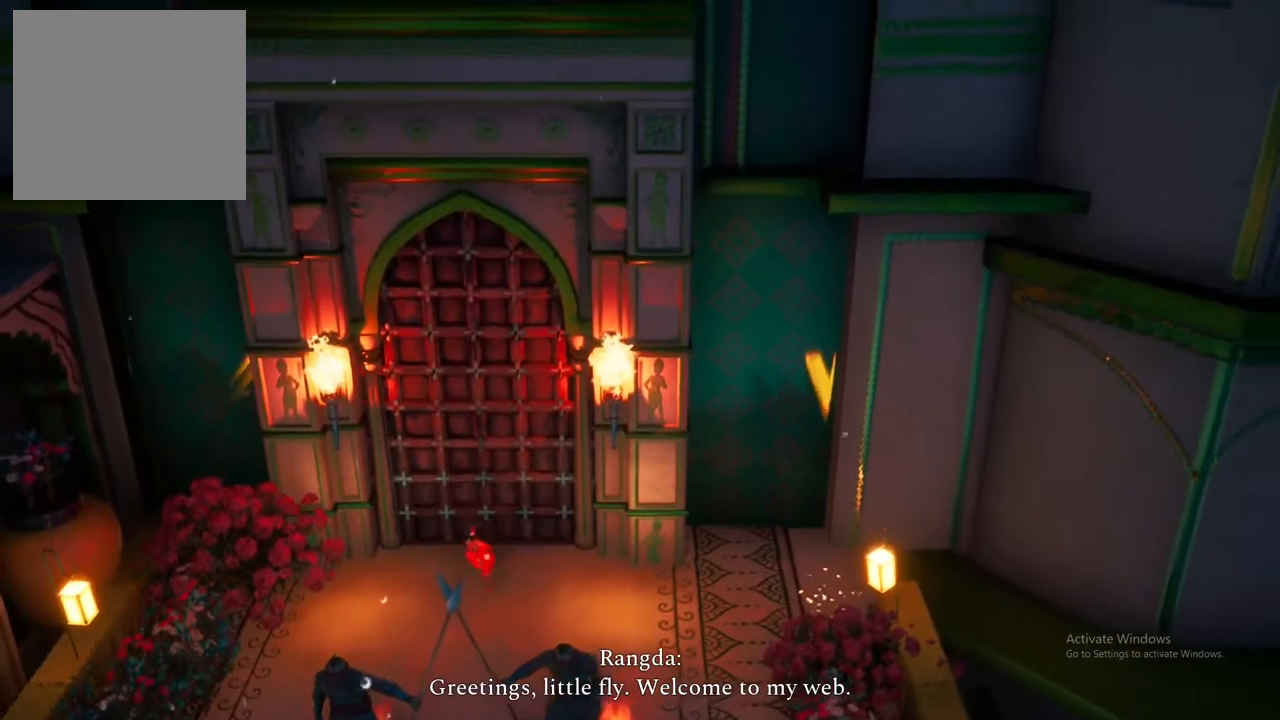
{"buttons": [], "left_stick": "up", "right_stick": "center", "events": [[483, "left_stick", "up"]]}
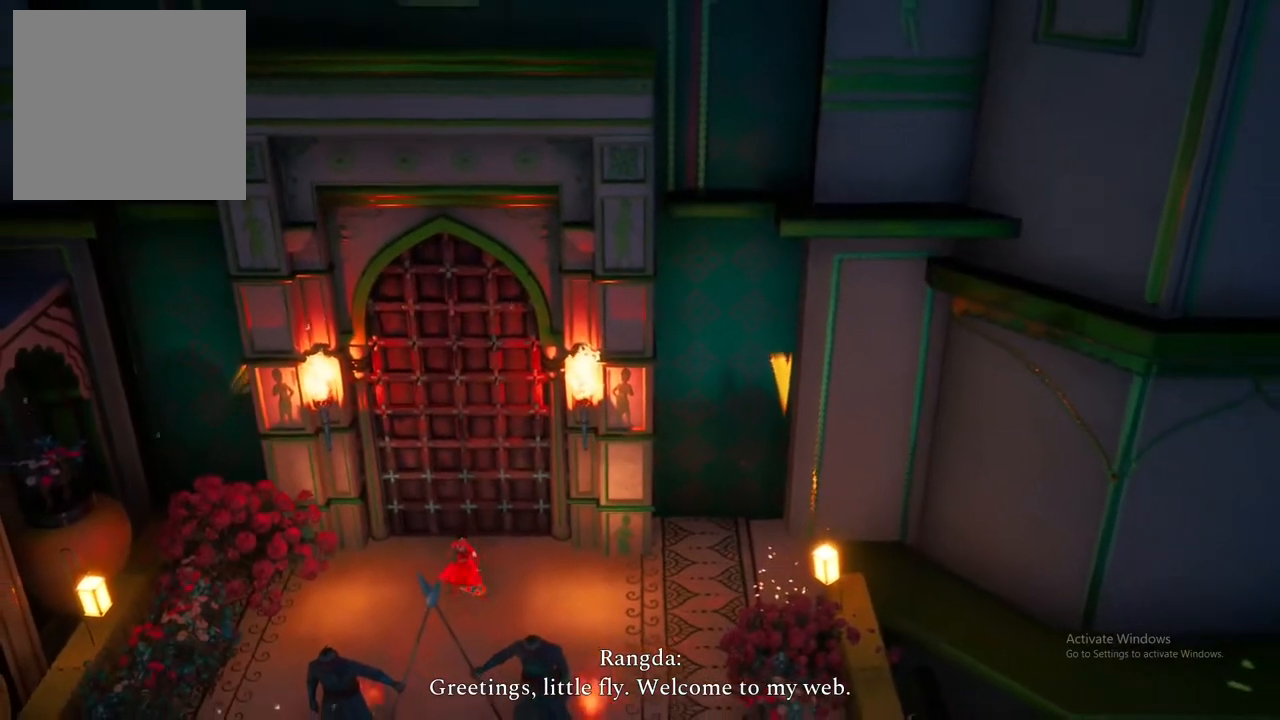
{"buttons": [], "left_stick": "up", "right_stick": "center", "events": []}